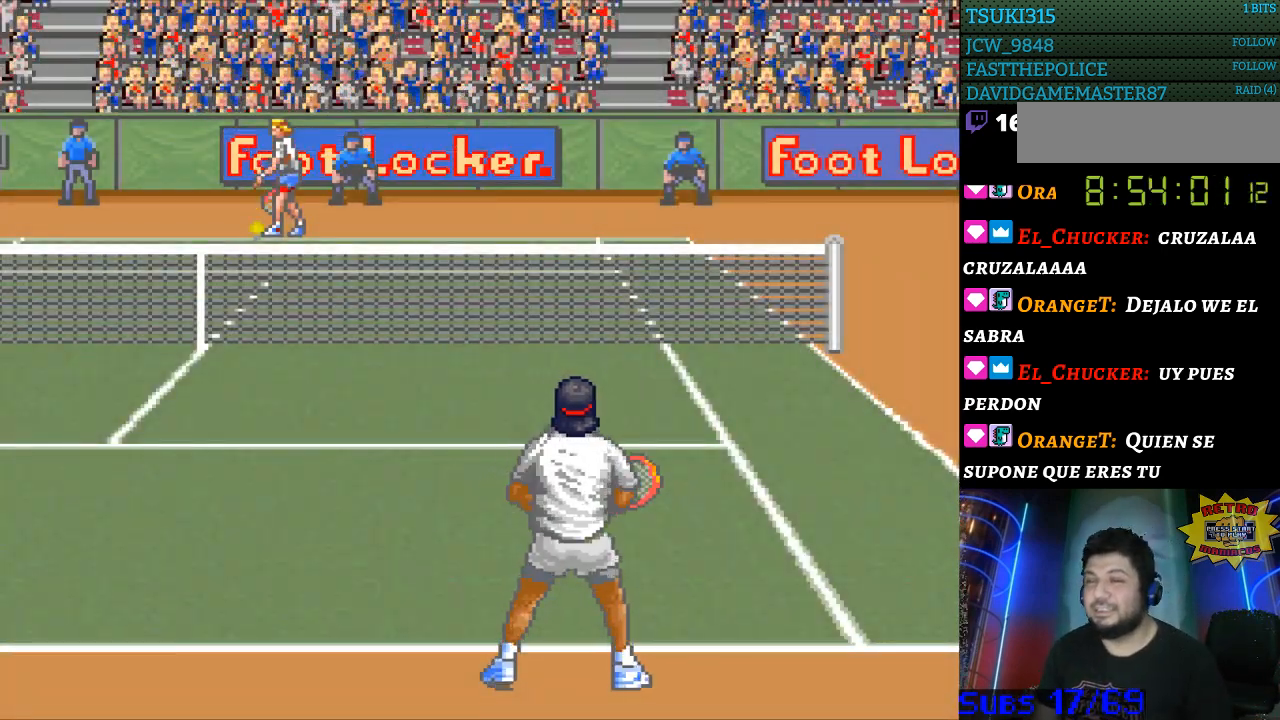
Gameplay with a controller (Nintendo layout); each line is a JSON object with the inputs held at the frame after it. "events" lists button and stick changes between this image and that frame as [ms after this image, input, new state], when the widget could be followed in between. Not read: L3 R3.
{"buttons": [], "events": [[167, "B", "down"], [267, "B", "up"]]}
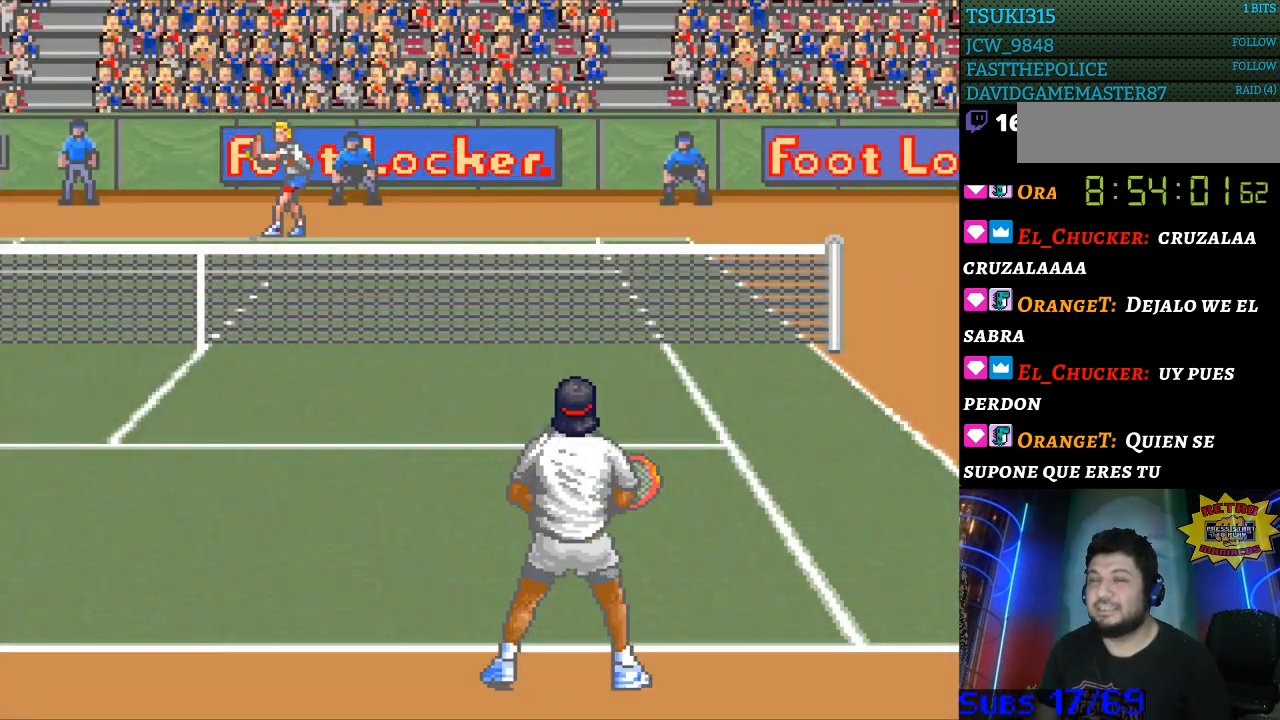
{"buttons": [], "events": []}
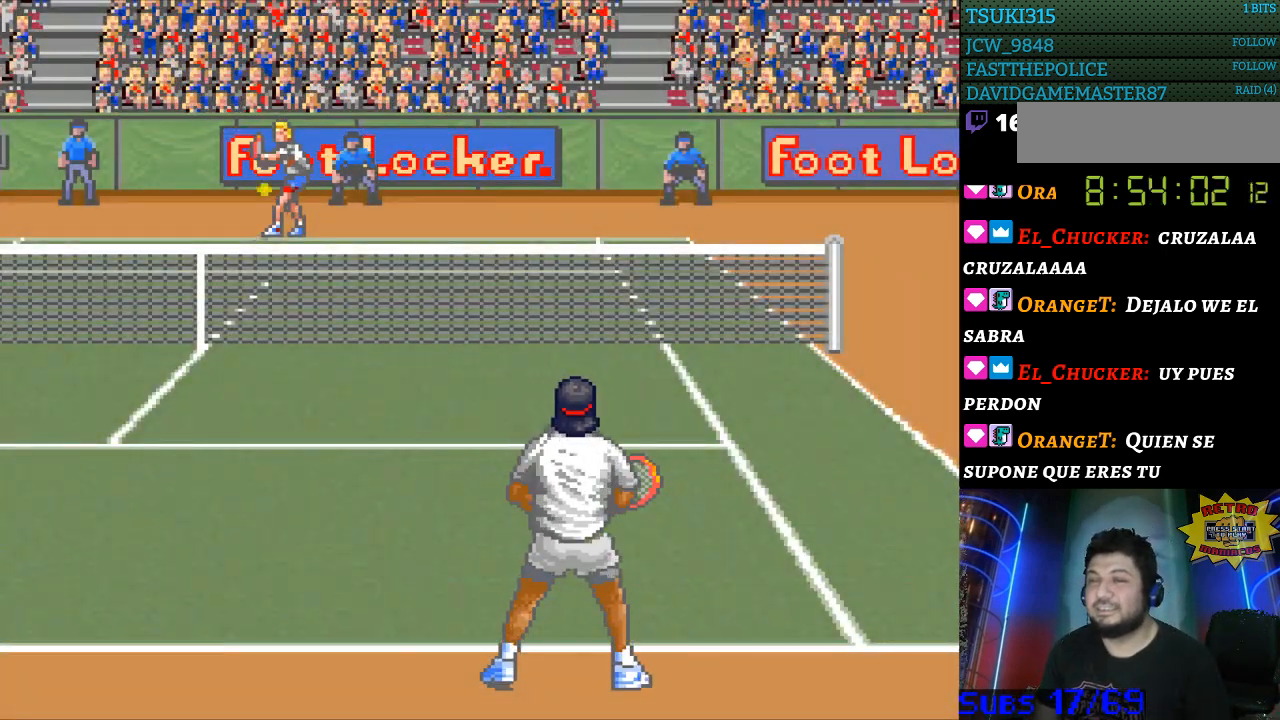
{"buttons": [], "events": []}
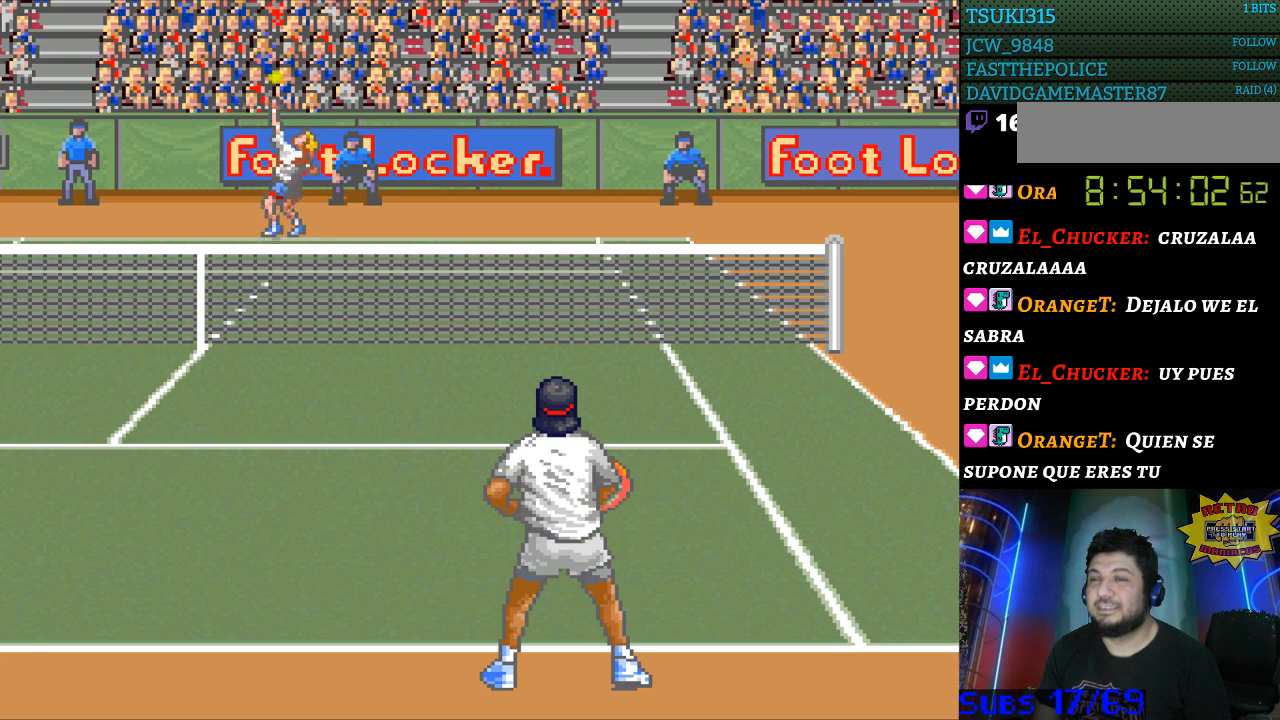
{"buttons": [], "events": [[367, "B", "down"], [500, "B", "up"]]}
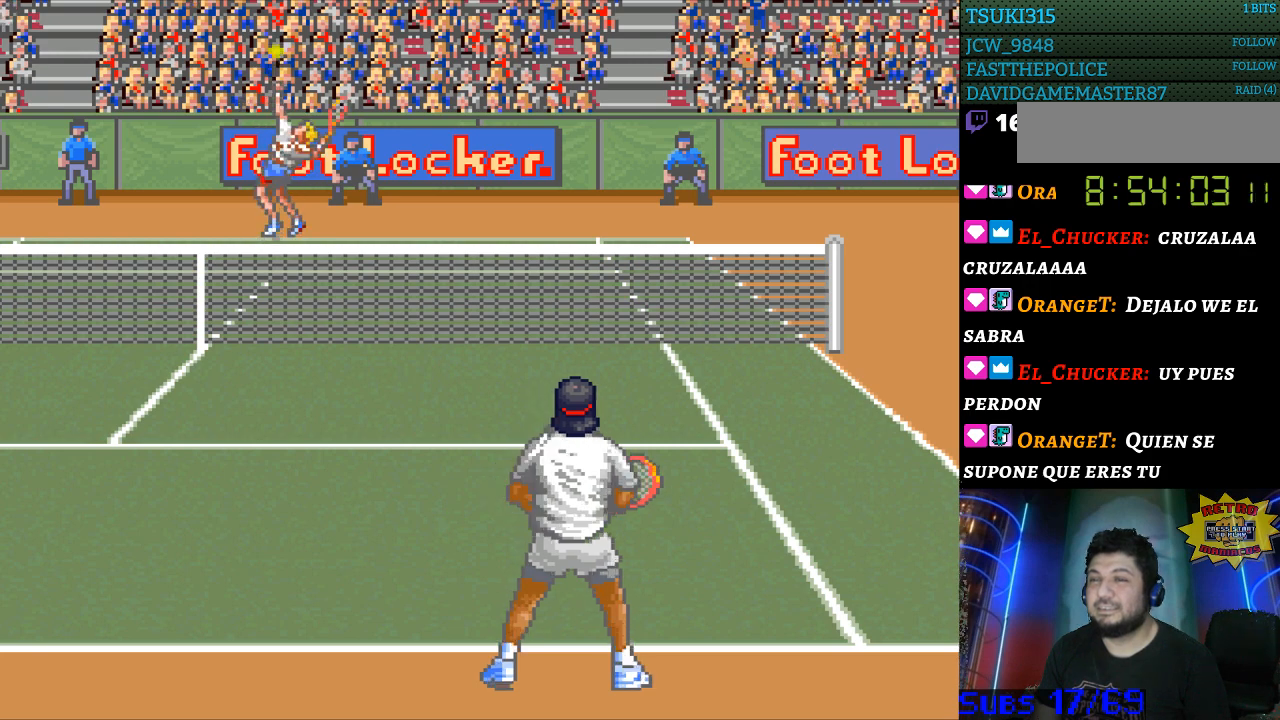
{"buttons": [], "events": []}
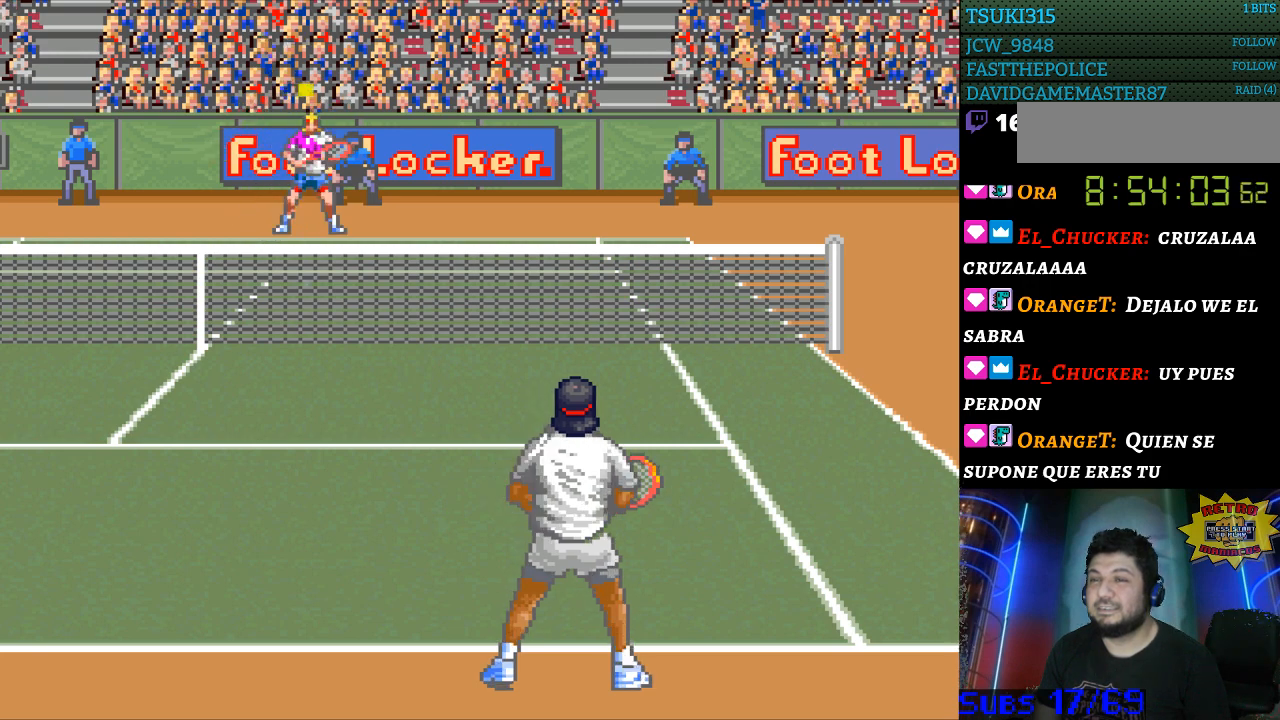
{"buttons": [], "events": []}
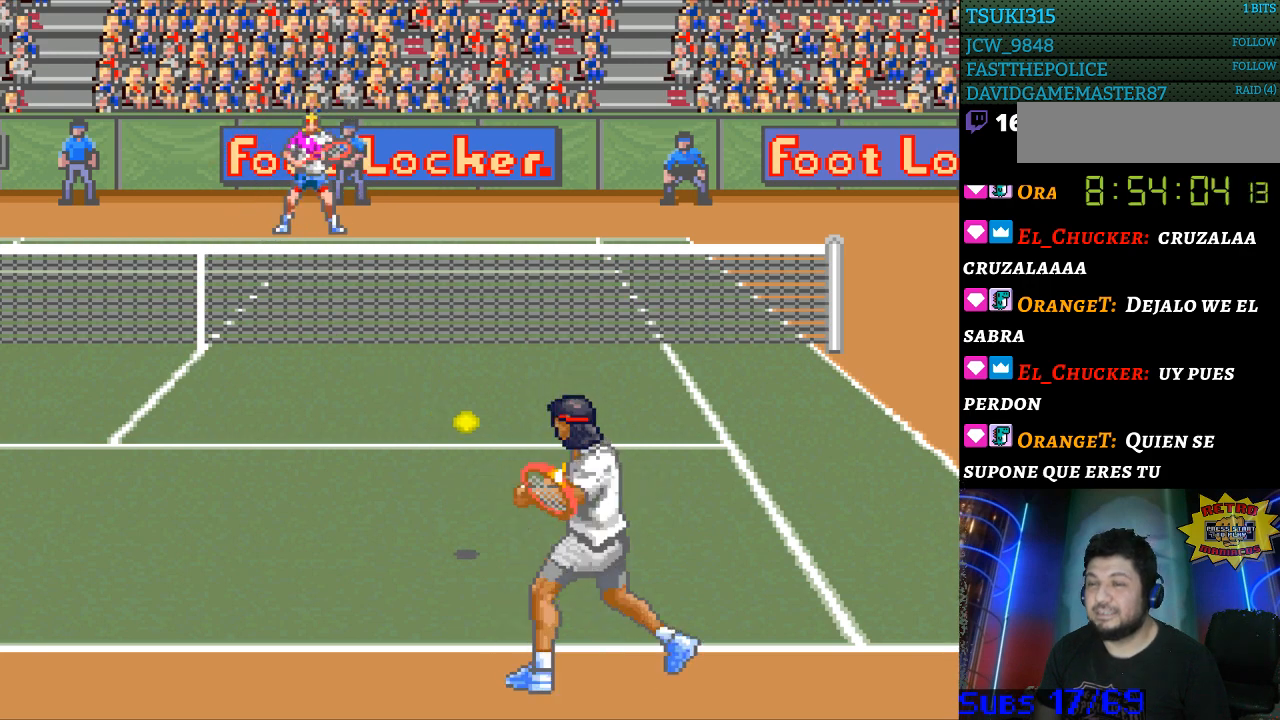
{"buttons": [], "events": []}
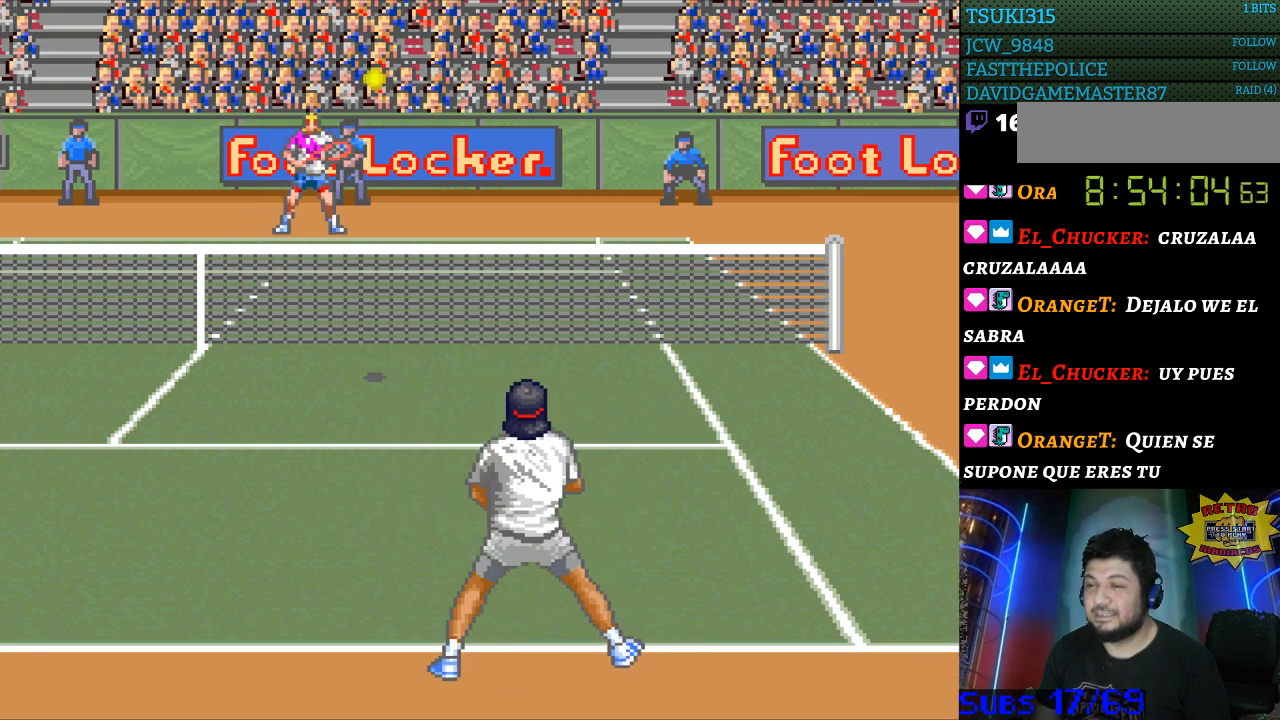
{"buttons": ["DPAD_RIGHT"], "events": [[500, "DPAD_RIGHT", "down"]]}
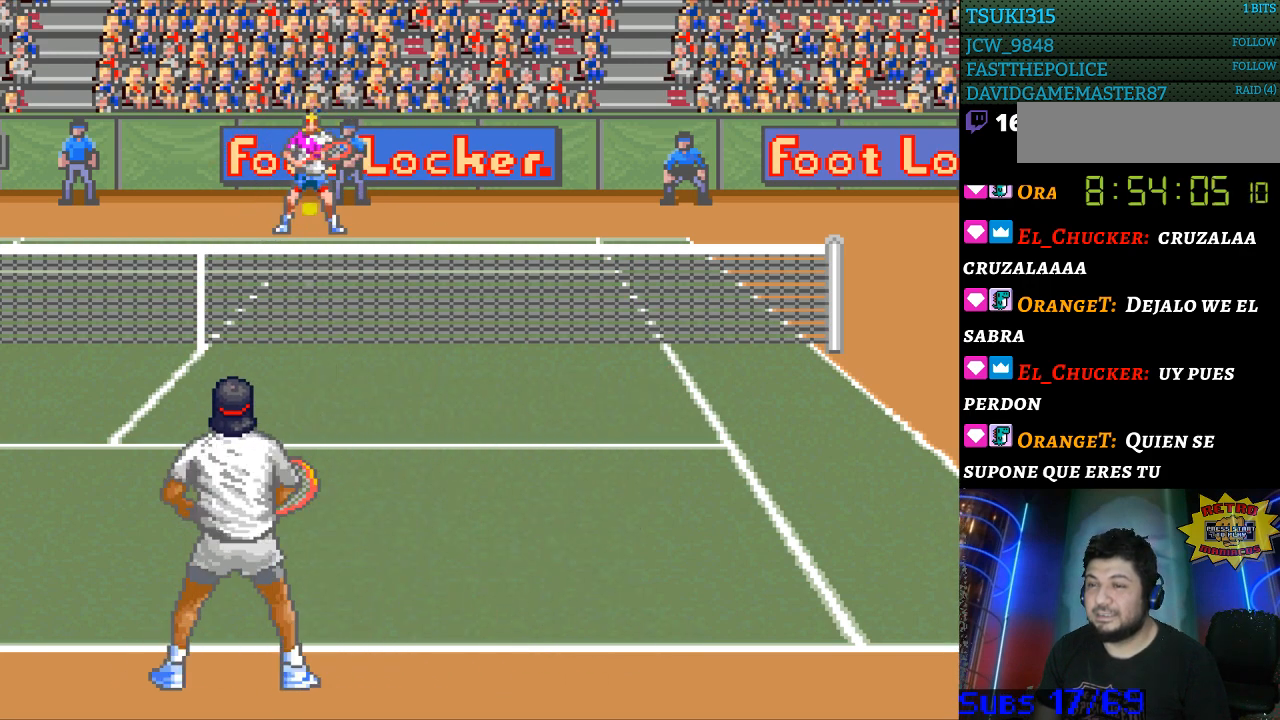
{"buttons": [], "events": [[67, "DPAD_RIGHT", "up"], [167, "B", "down"], [267, "B", "up"]]}
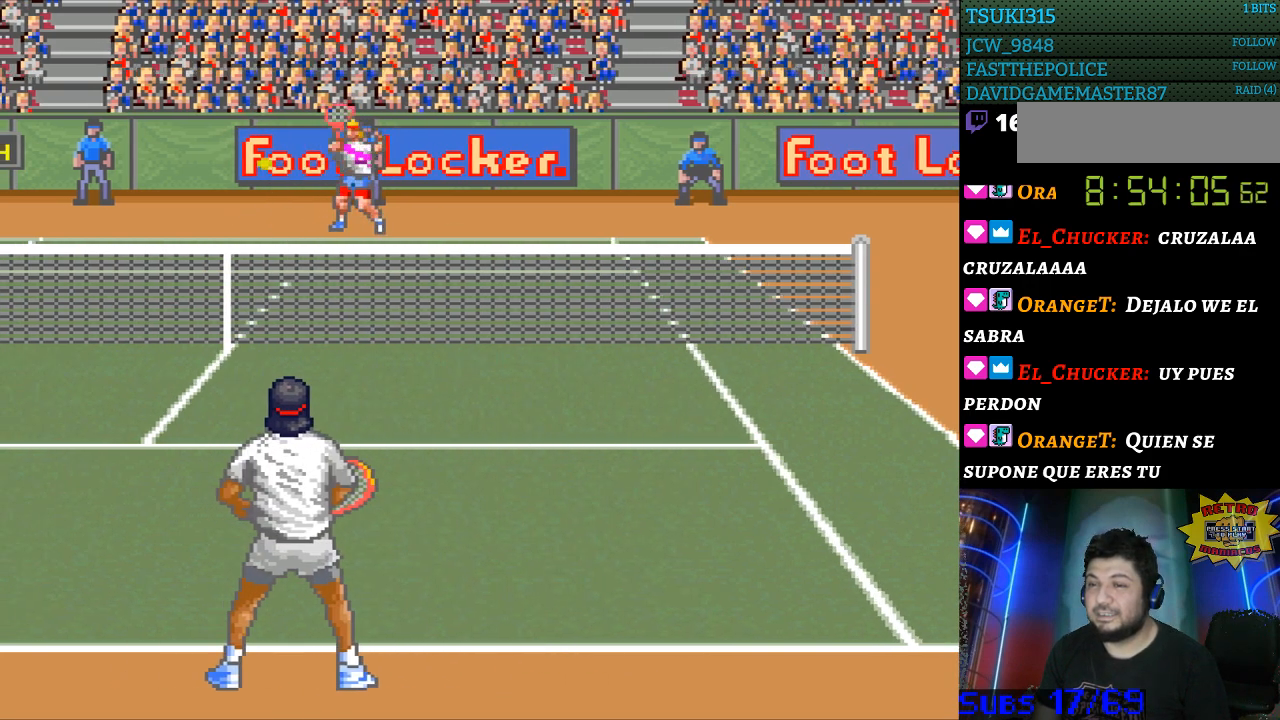
{"buttons": ["DPAD_LEFT"], "events": [[200, "DPAD_LEFT", "down"]]}
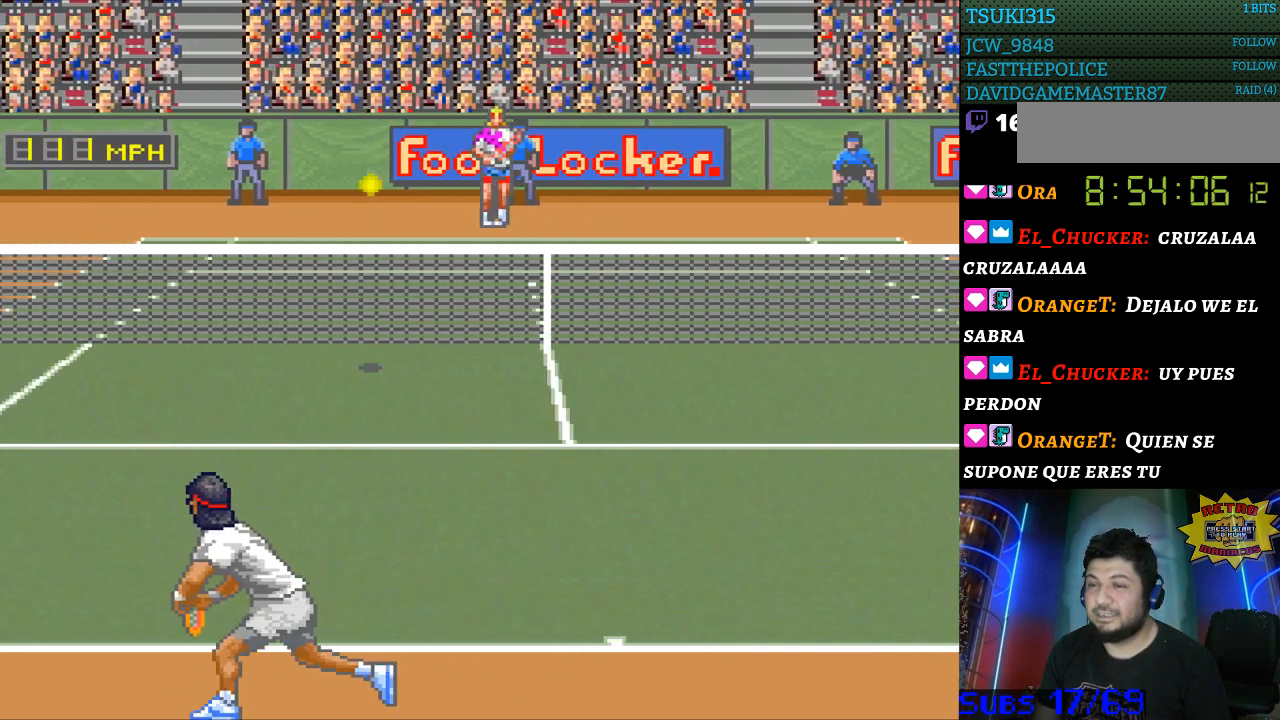
{"buttons": ["DPAD_LEFT"], "events": []}
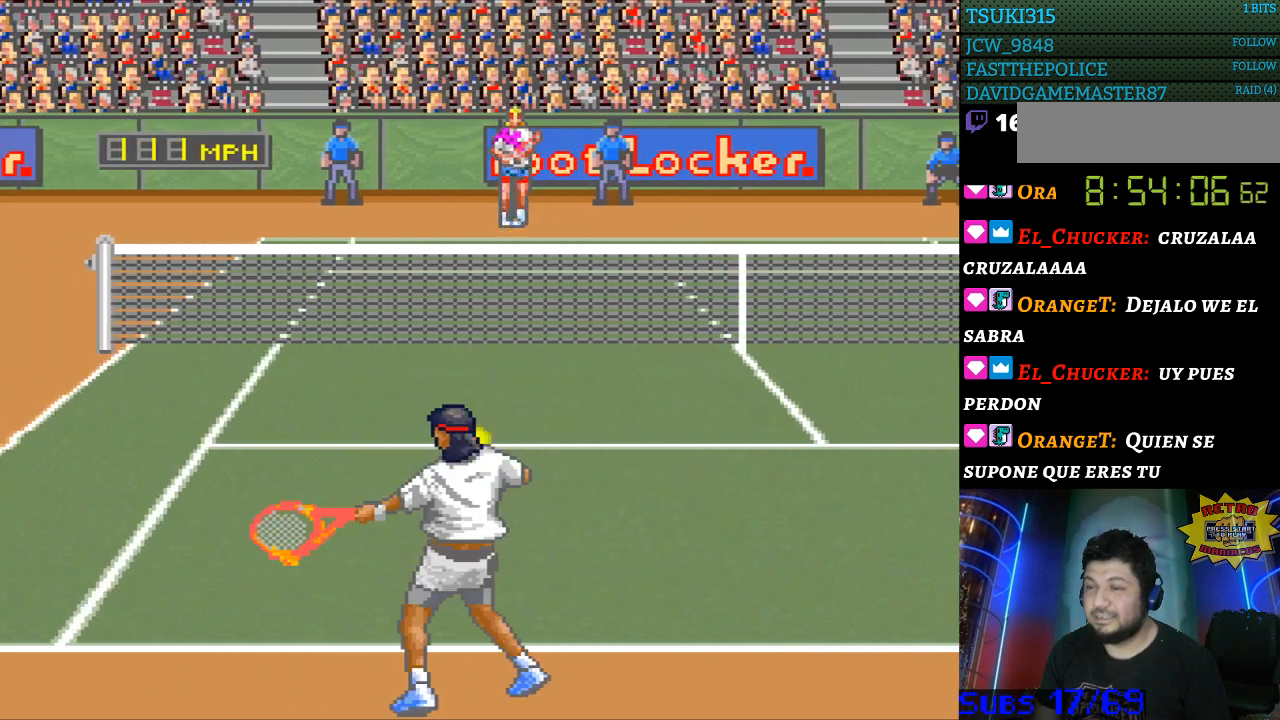
{"buttons": [], "events": [[100, "DPAD_LEFT", "up"]]}
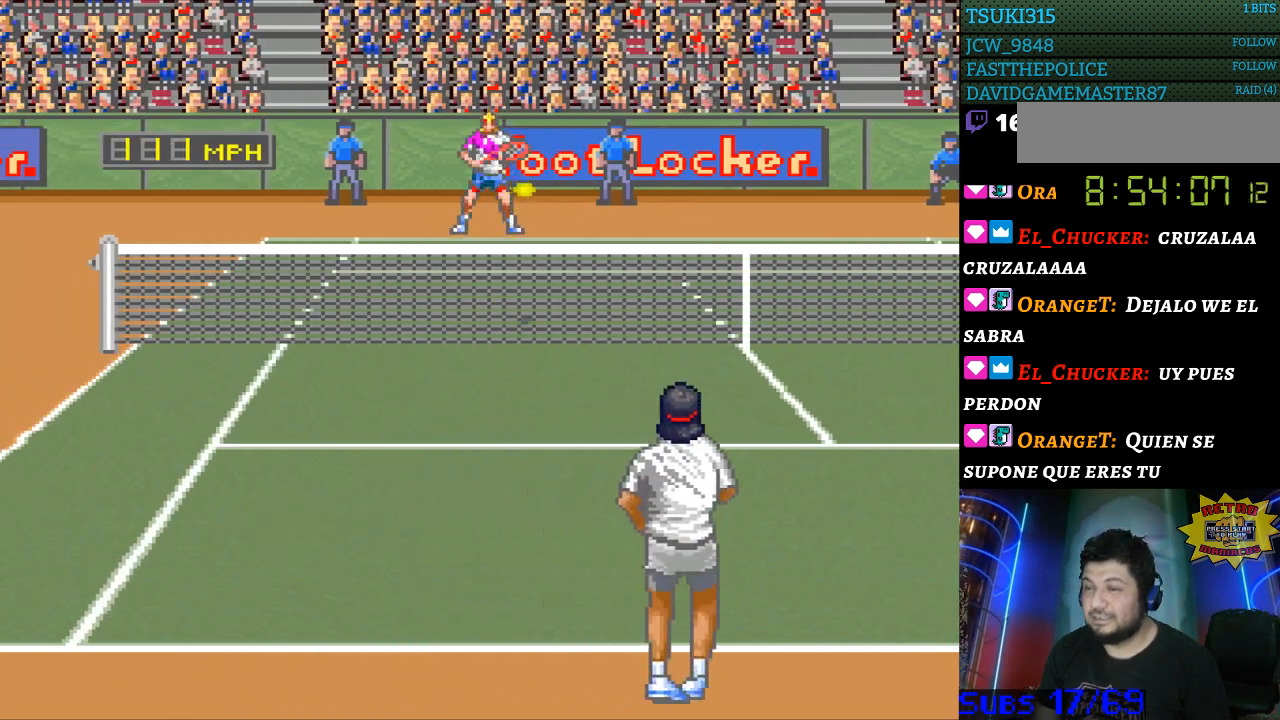
{"buttons": [], "events": [[300, "DPAD_LEFT", "down"], [333, "DPAD_LEFT", "up"], [367, "B", "down"], [433, "B", "up"]]}
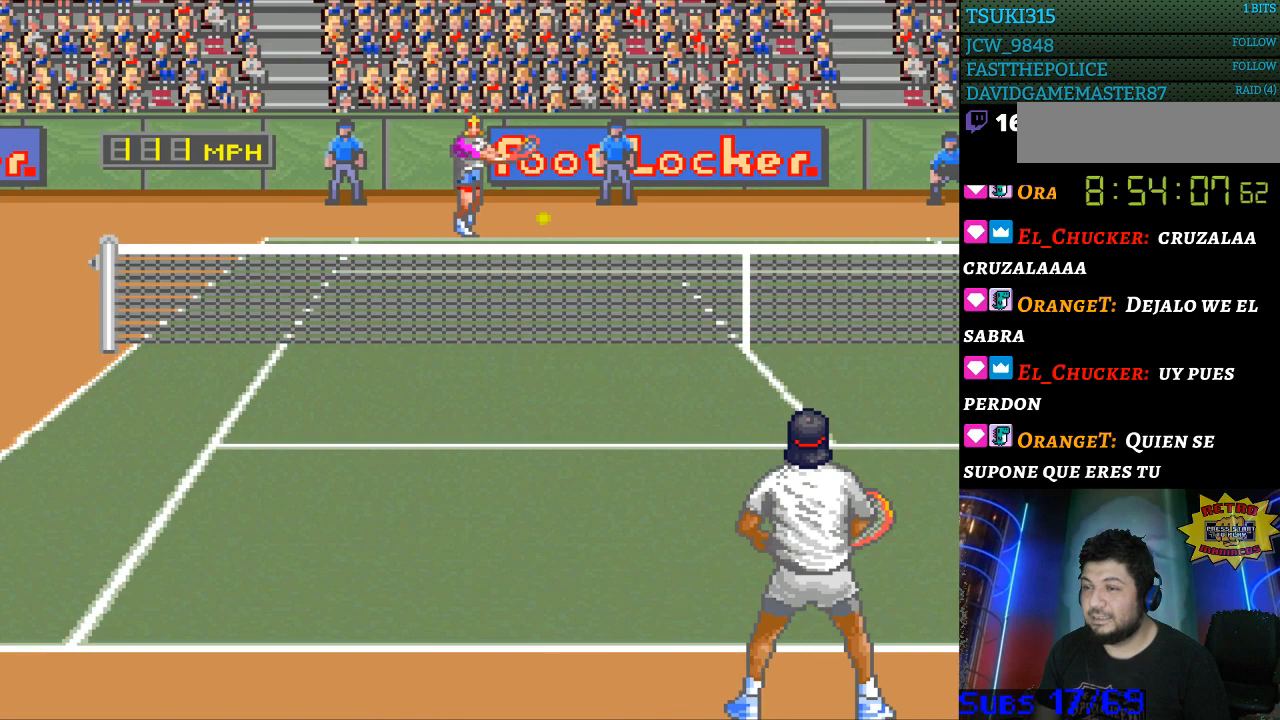
{"buttons": ["DPAD_RIGHT"], "events": [[300, "DPAD_RIGHT", "down"]]}
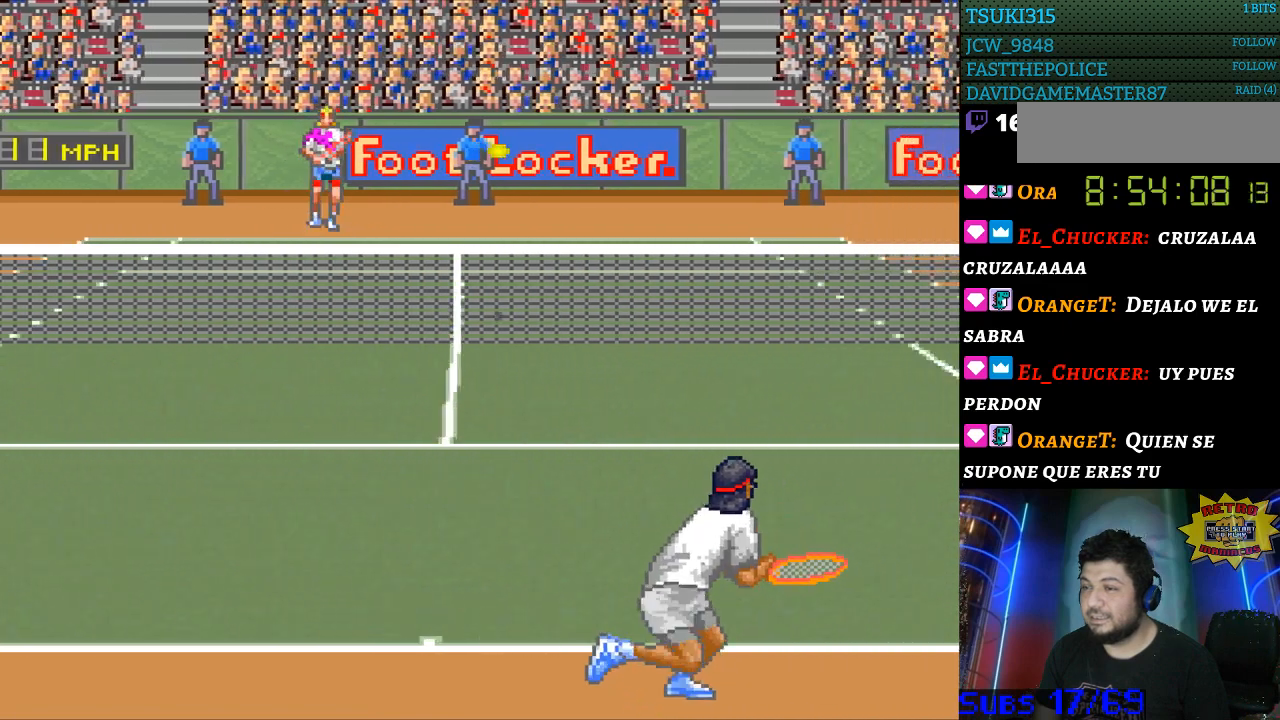
{"buttons": ["DPAD_RIGHT"], "events": []}
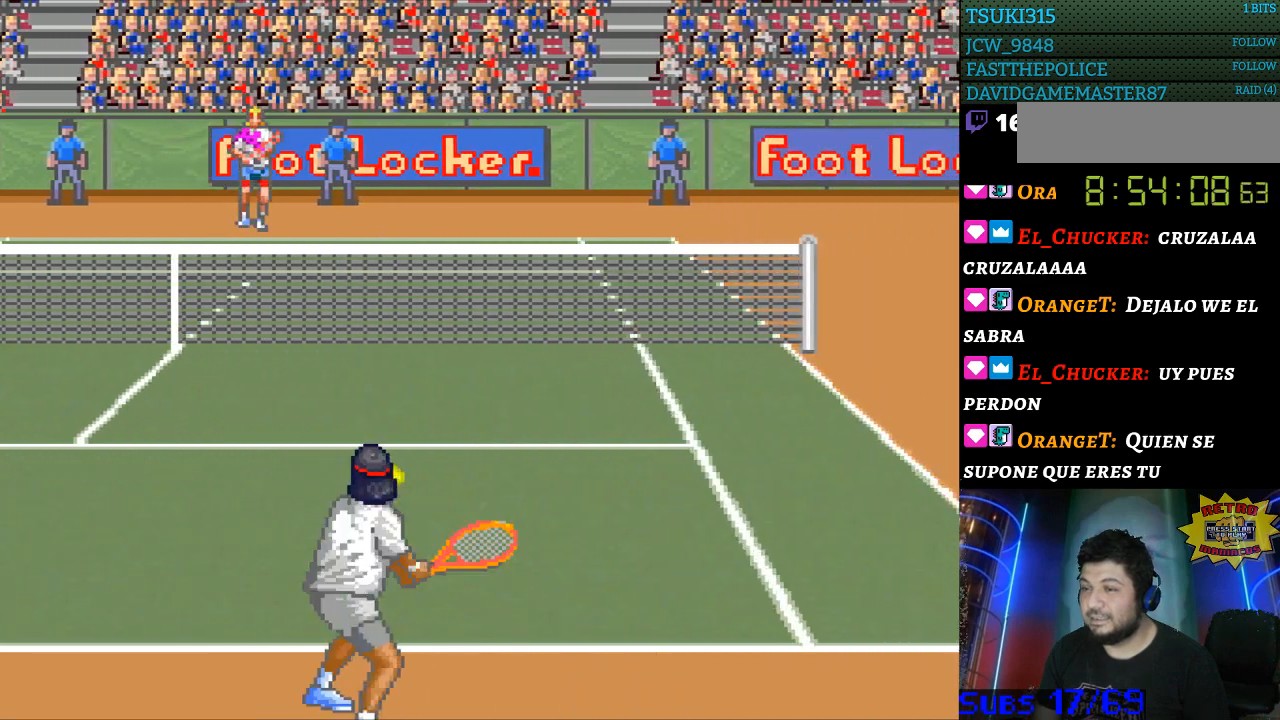
{"buttons": ["DPAD_RIGHT"], "events": []}
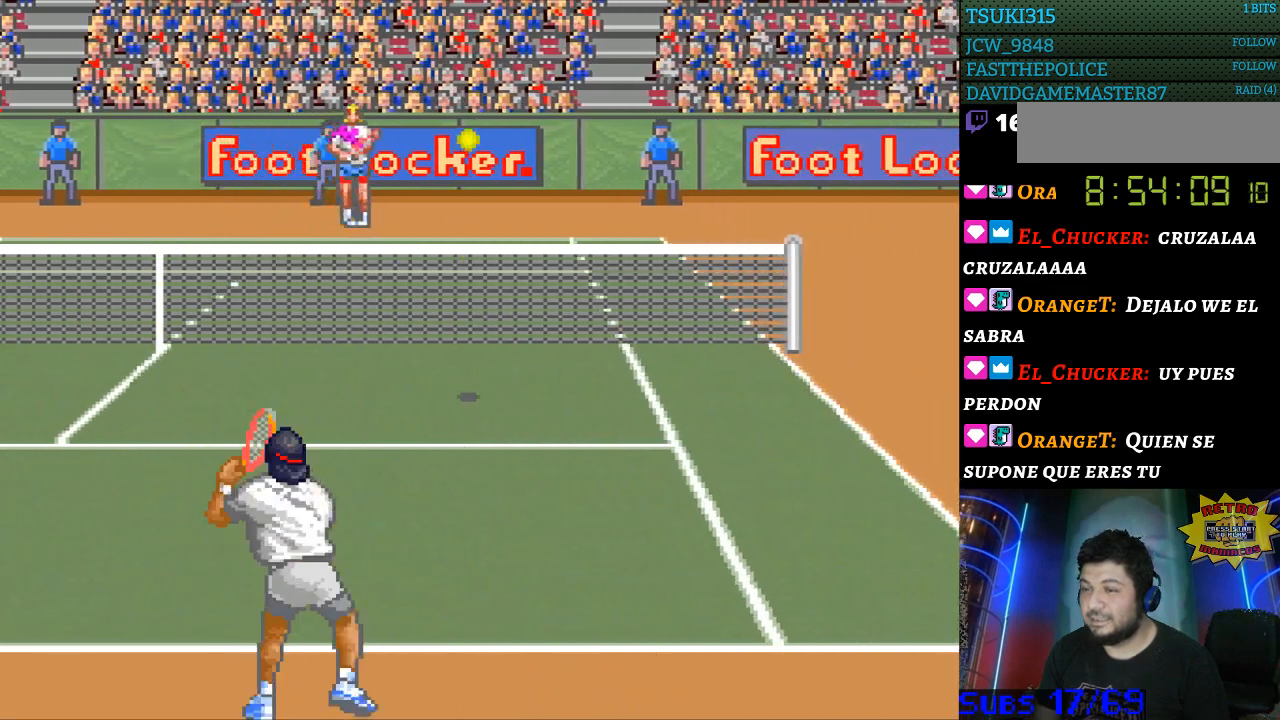
{"buttons": ["DPAD_RIGHT"], "events": []}
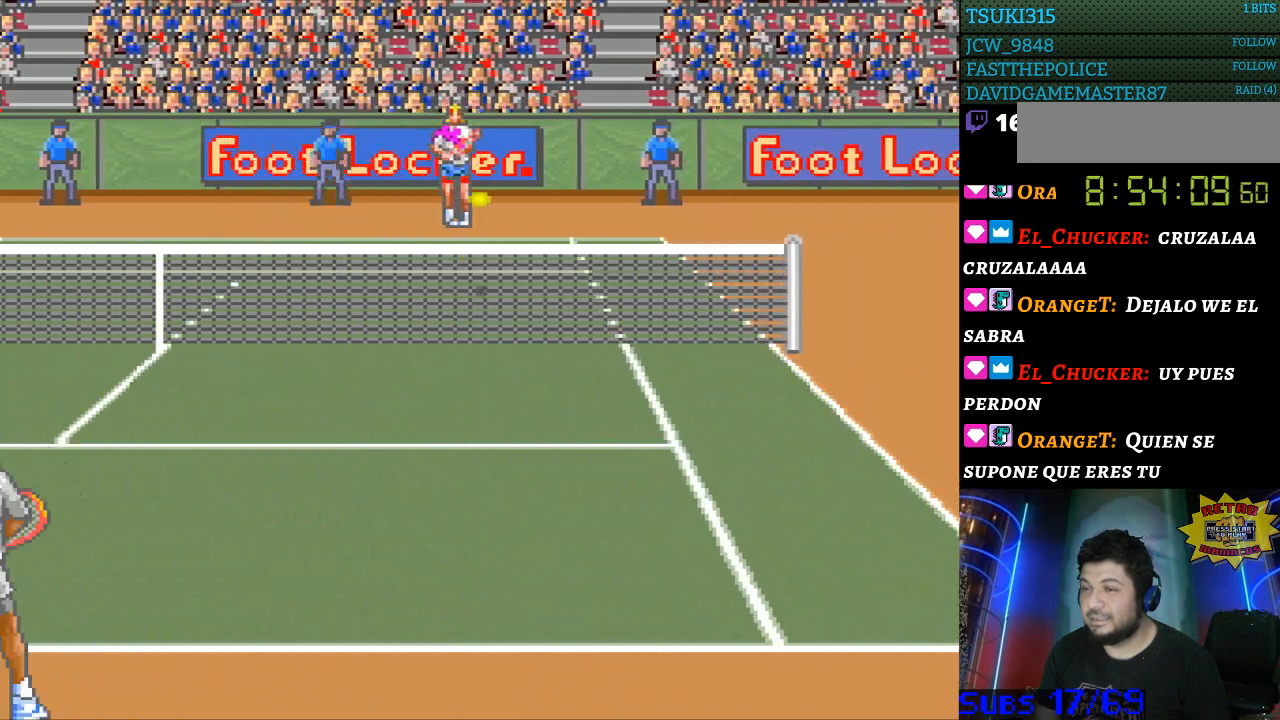
{"buttons": [], "events": [[200, "DPAD_RIGHT", "up"], [233, "DPAD_LEFT", "down"], [267, "B", "down"], [367, "B", "up"], [467, "DPAD_LEFT", "up"]]}
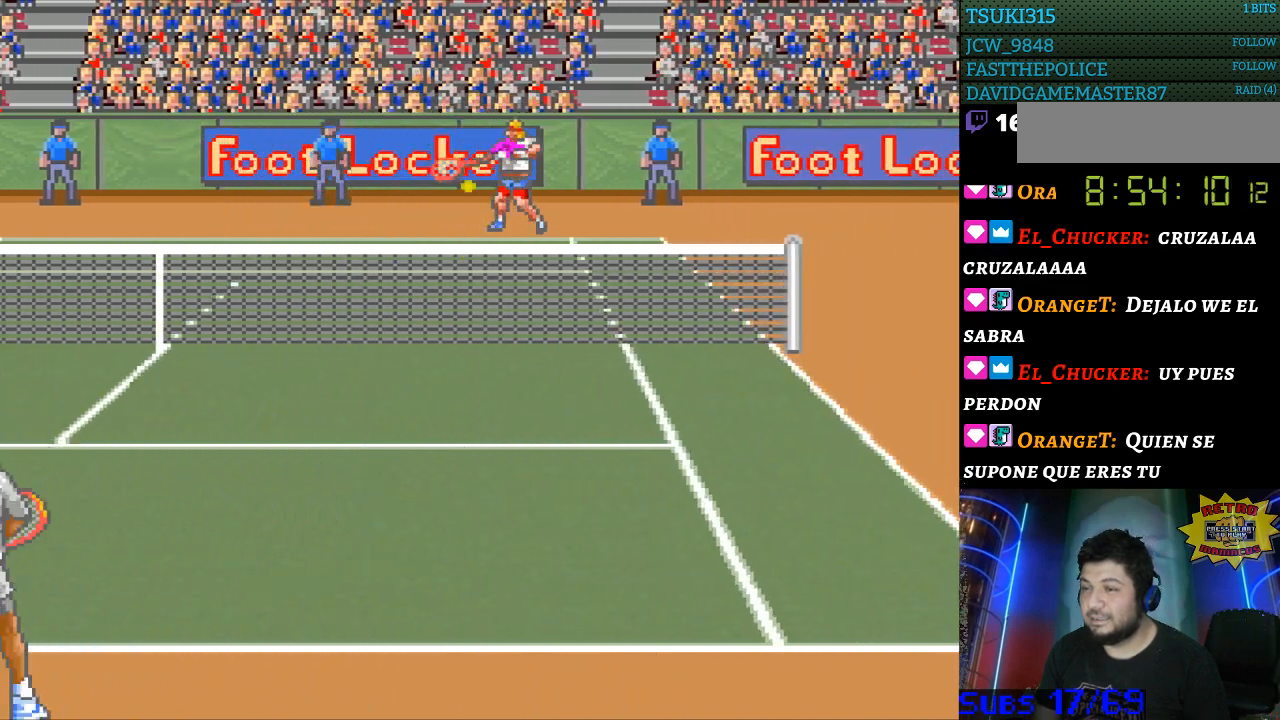
{"buttons": ["DPAD_LEFT"], "events": [[233, "DPAD_LEFT", "down"]]}
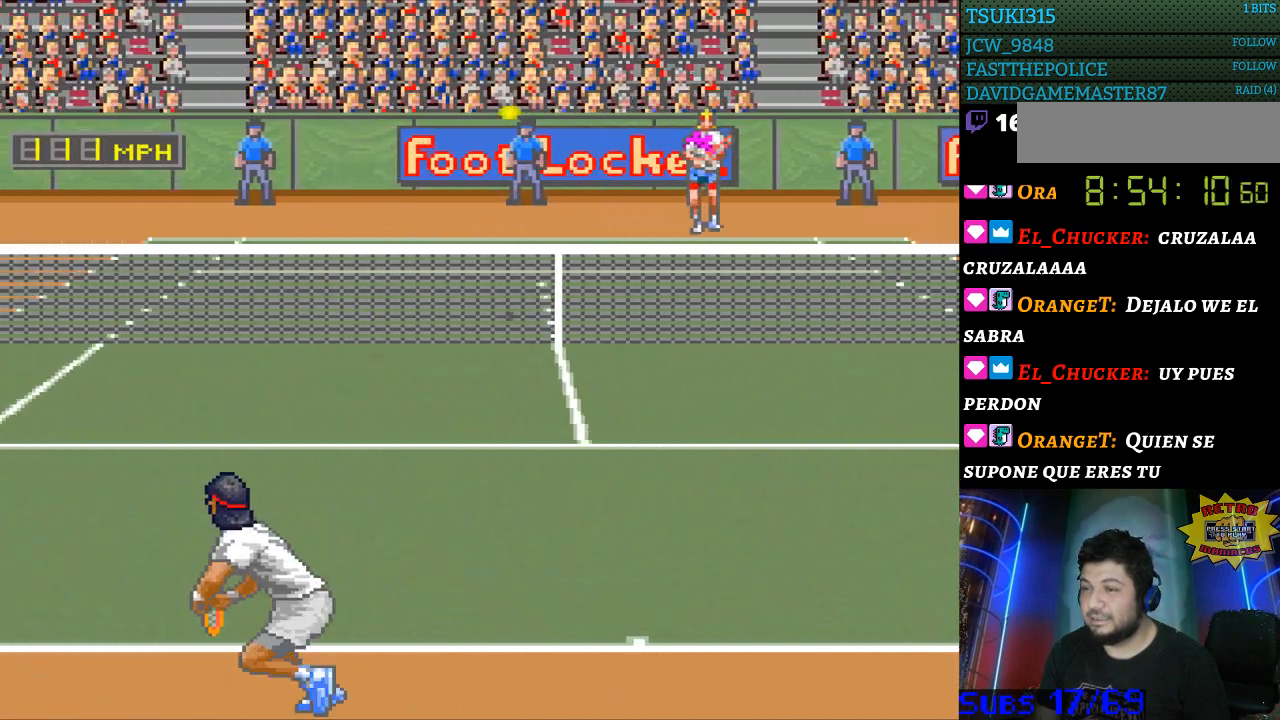
{"buttons": ["DPAD_LEFT"], "events": []}
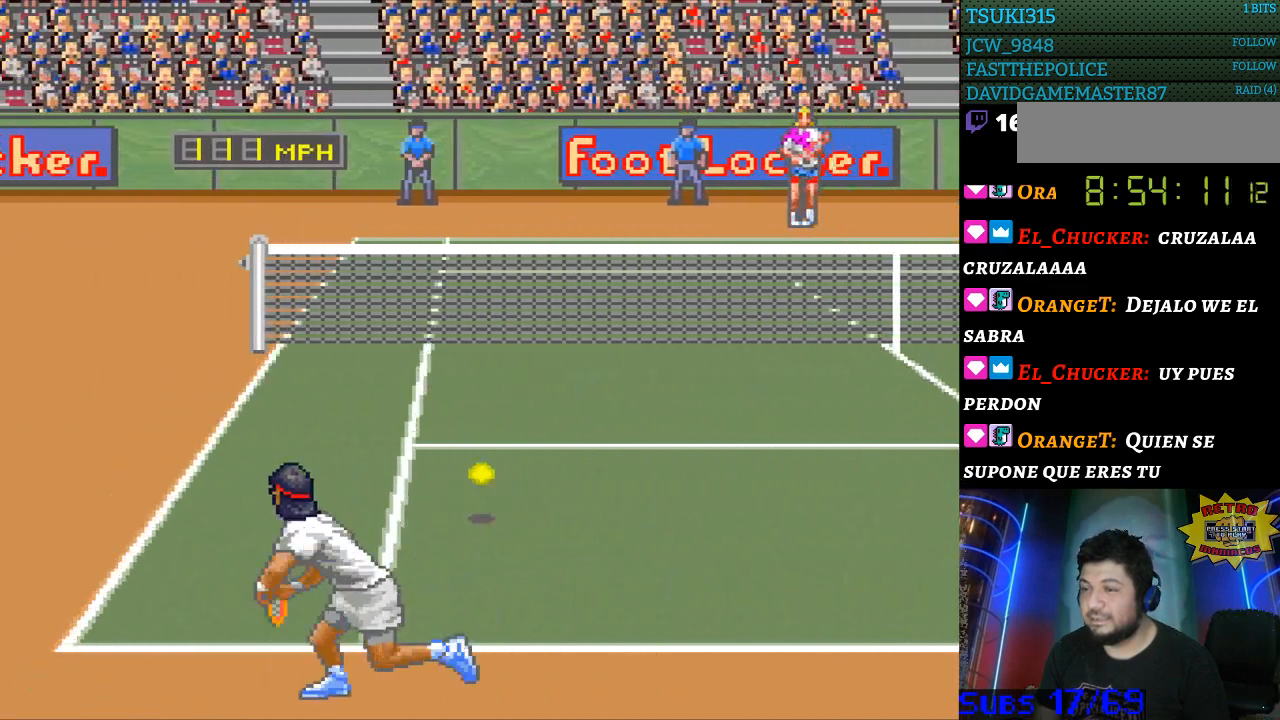
{"buttons": ["DPAD_LEFT"], "events": []}
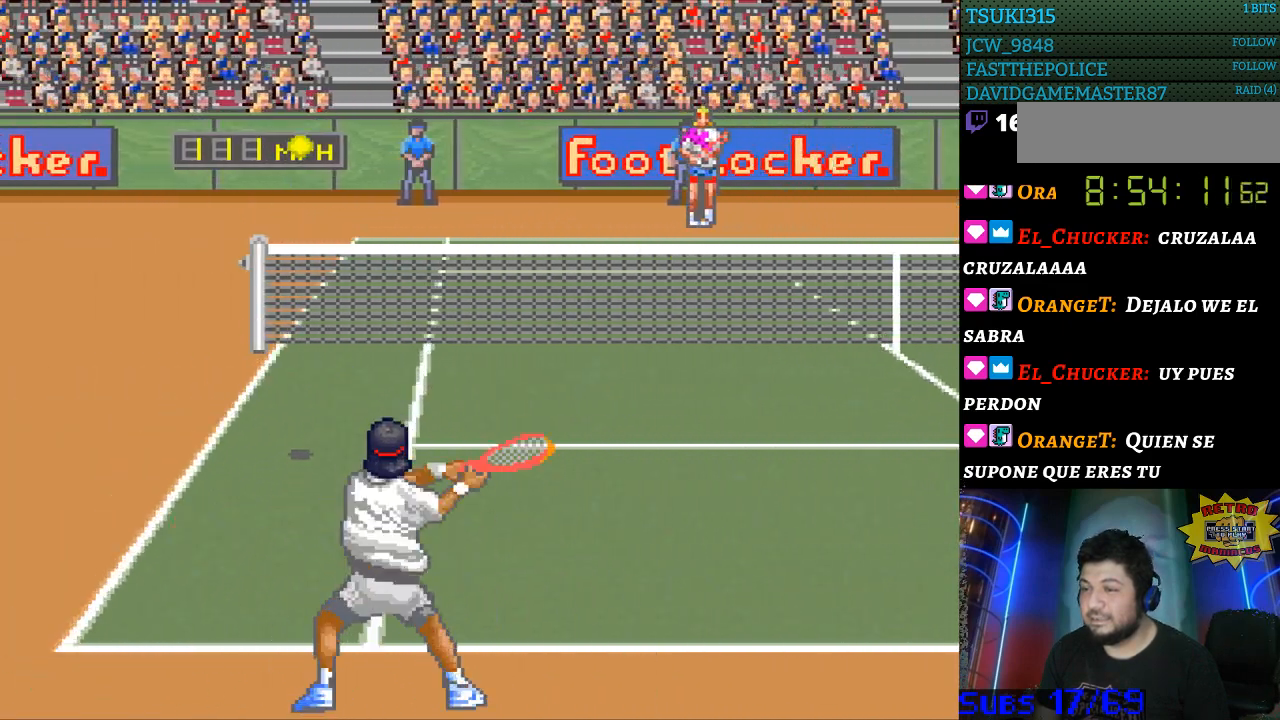
{"buttons": ["DPAD_LEFT"], "events": []}
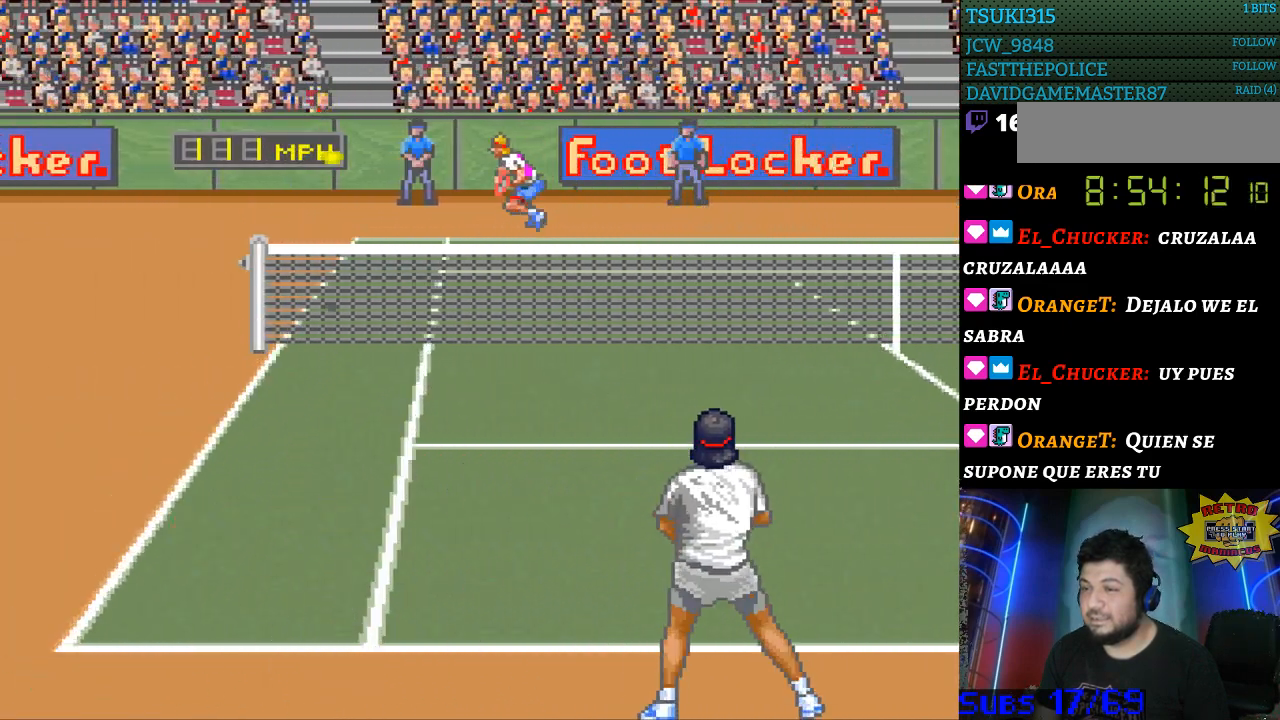
{"buttons": [], "events": [[67, "DPAD_LEFT", "up"]]}
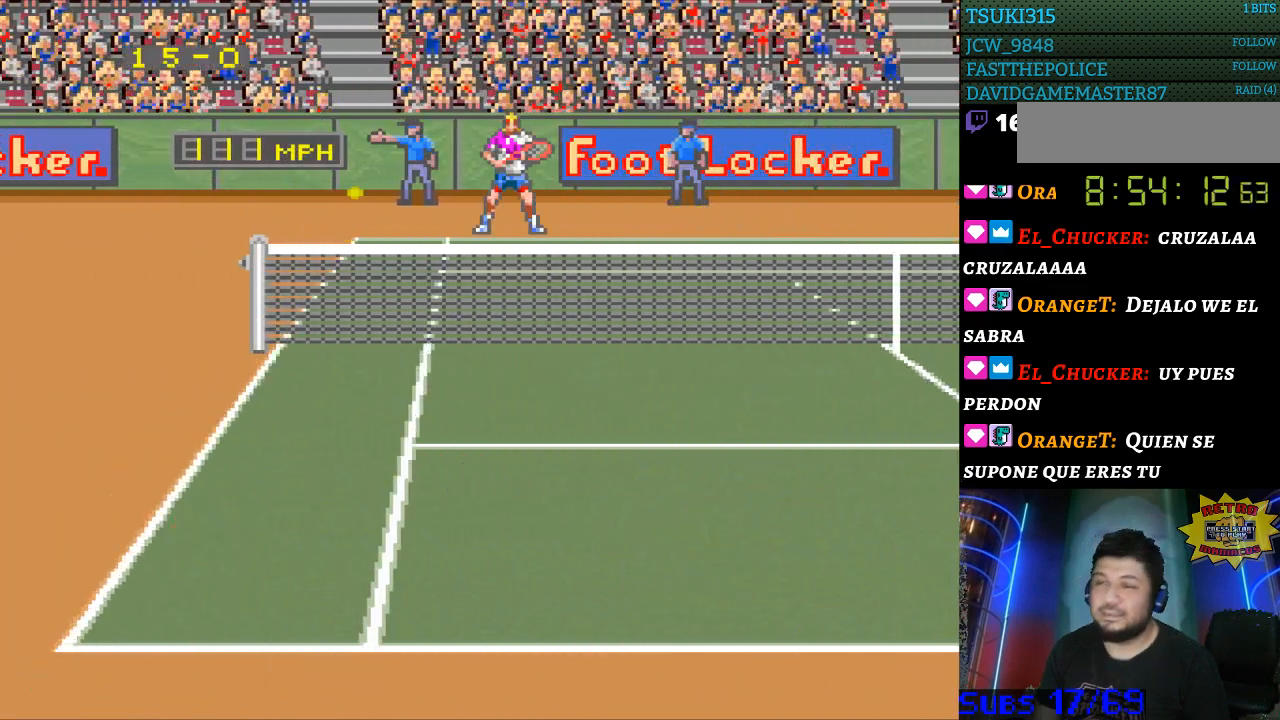
{"buttons": [], "events": []}
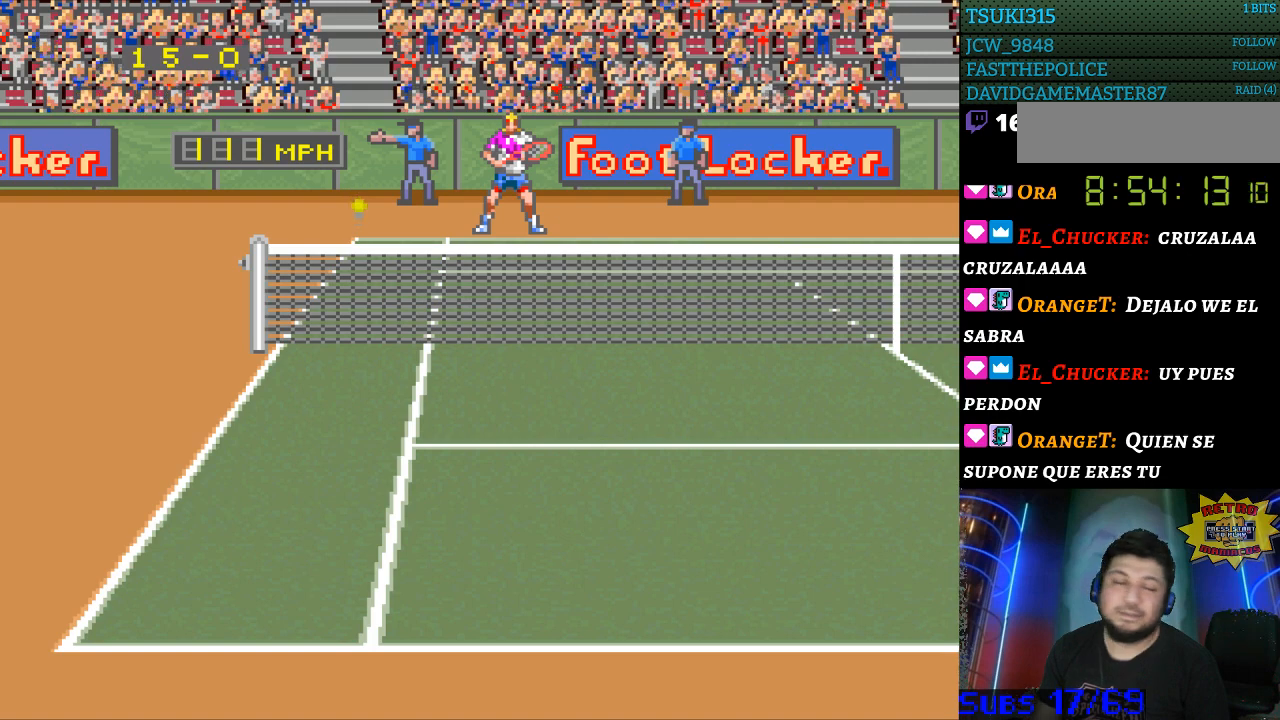
{"buttons": [], "events": []}
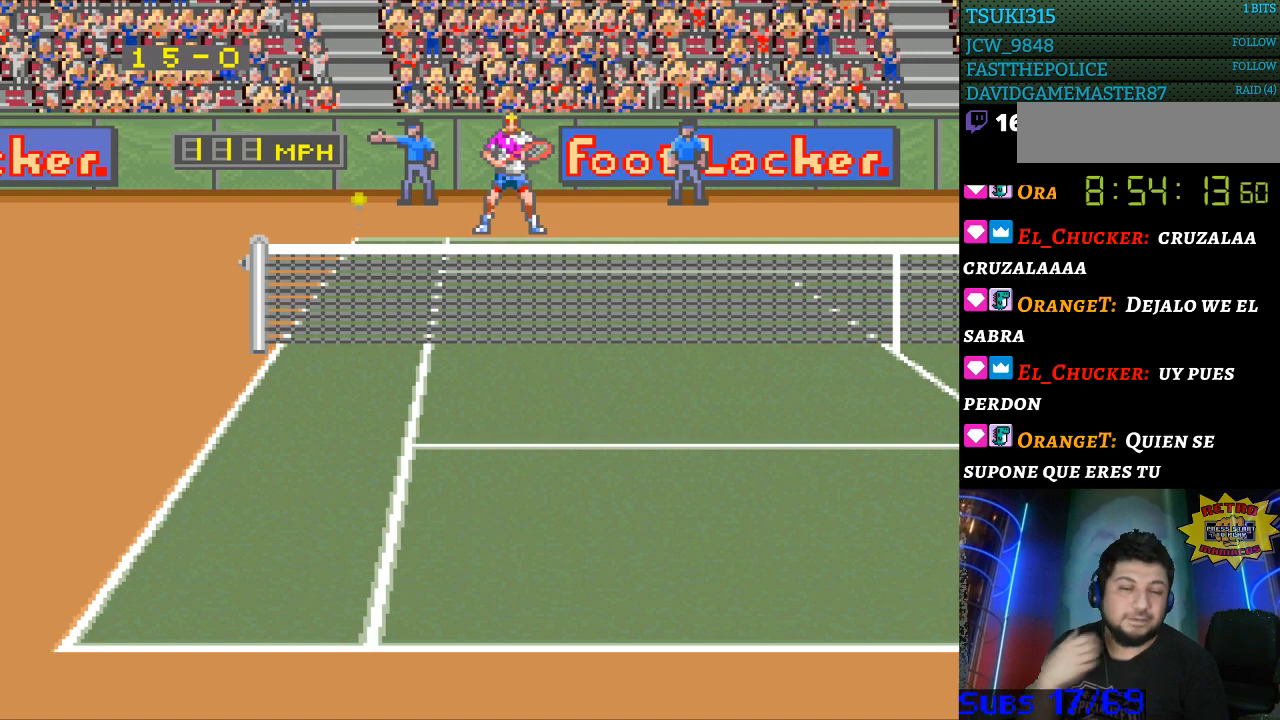
{"buttons": [], "events": []}
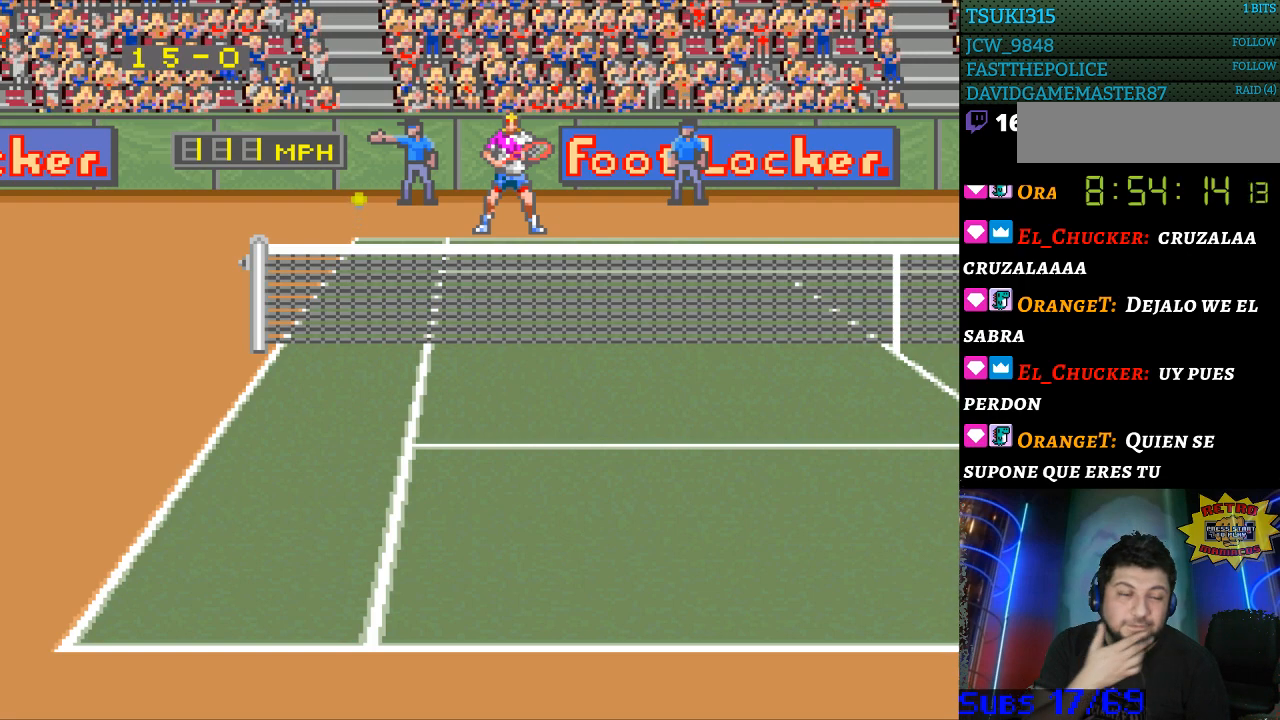
{"buttons": [], "events": []}
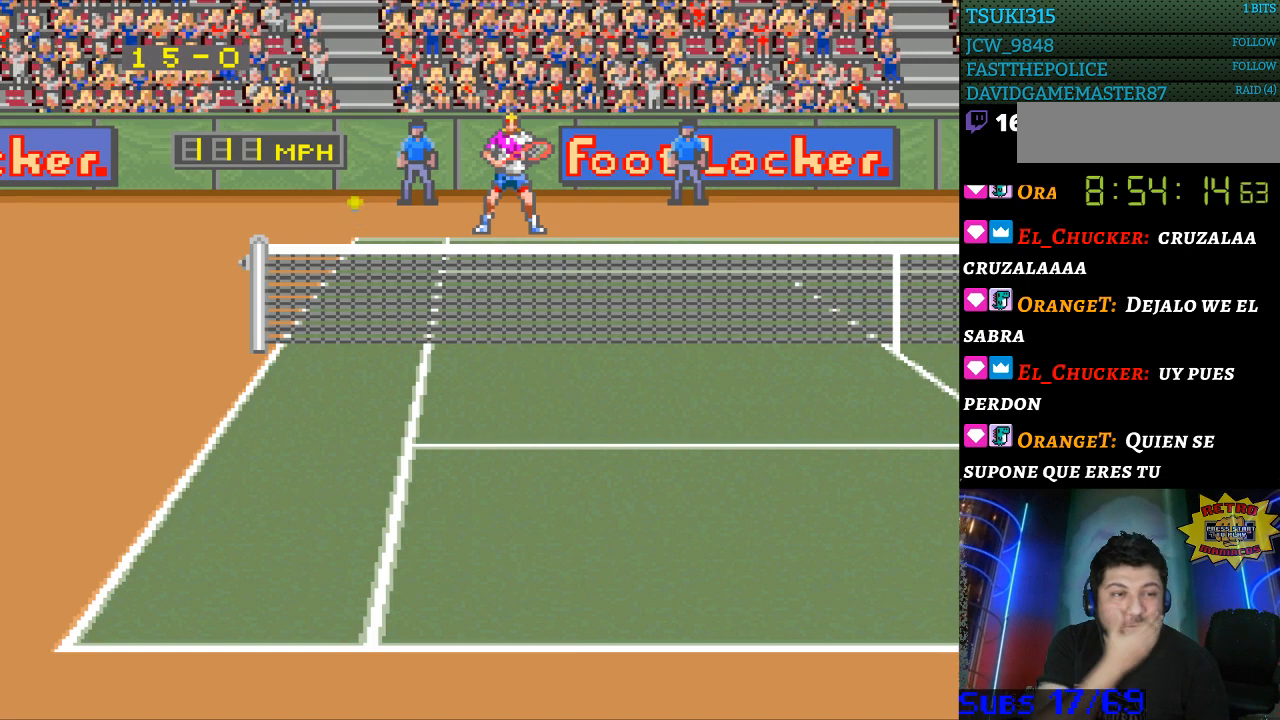
{"buttons": [], "events": []}